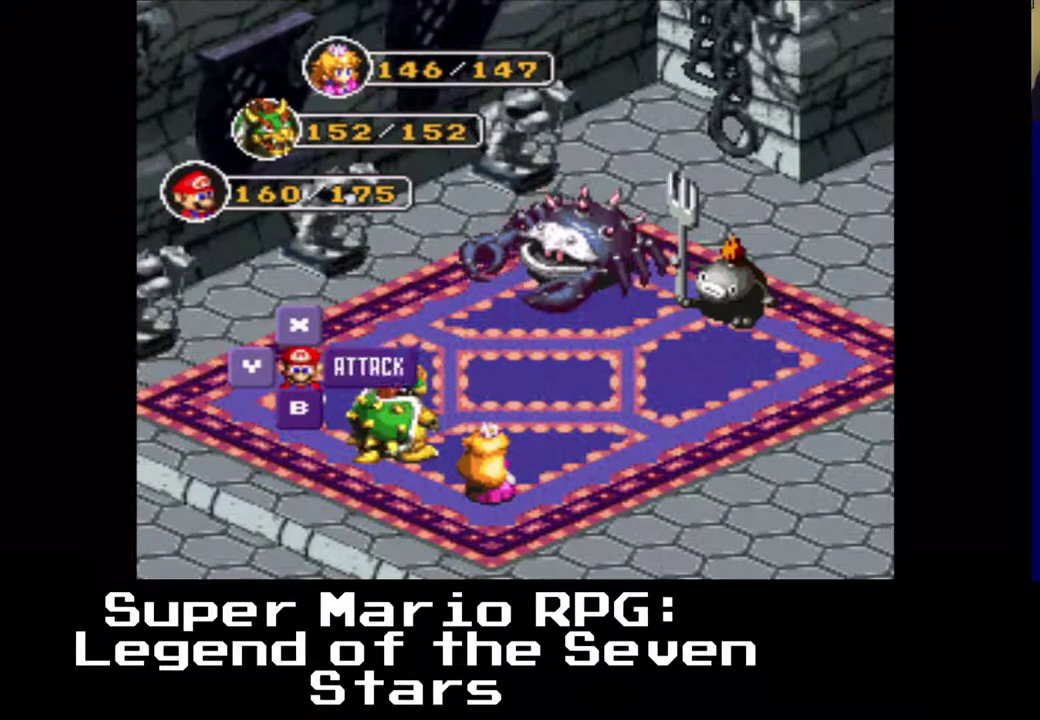
Gameplay with a controller (Xbox layout); each line is a JSON object with the inputs held at the frame after it. "events" lists button and stick changes between this image and that frame as [ms after this image, input, new state], when the widget could be followed in between. Not read: L3 R3 right_stick.
{"buttons": [], "left_stick": "center", "events": [[83, "B", "up"]]}
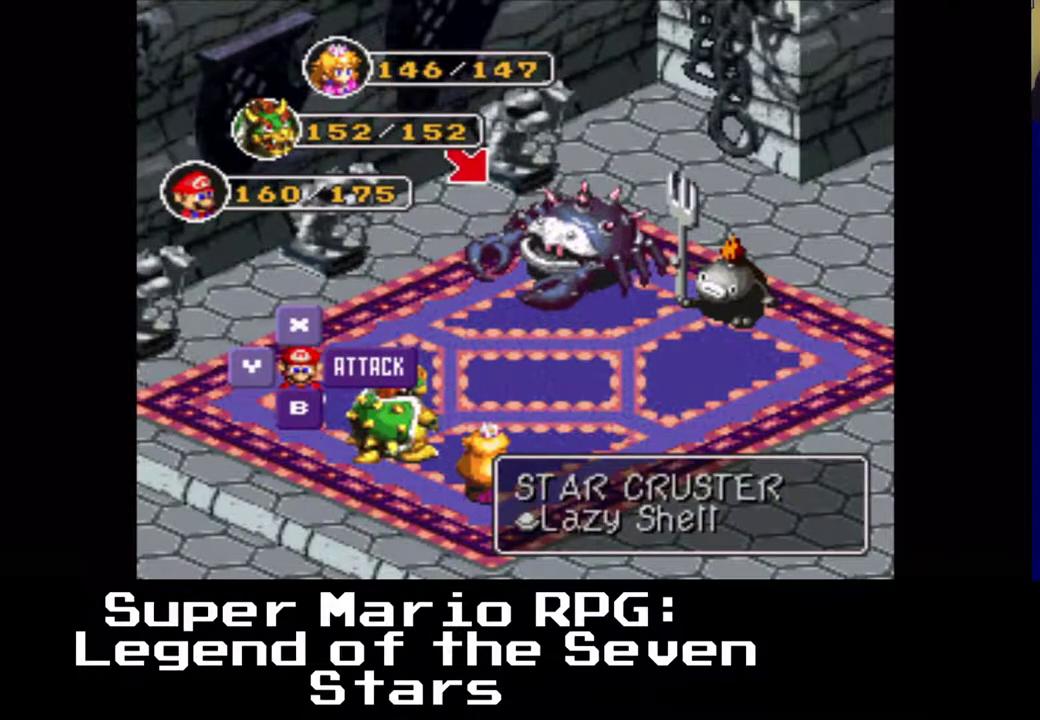
{"buttons": ["B"], "left_stick": "center", "events": [[400, "B", "down"]]}
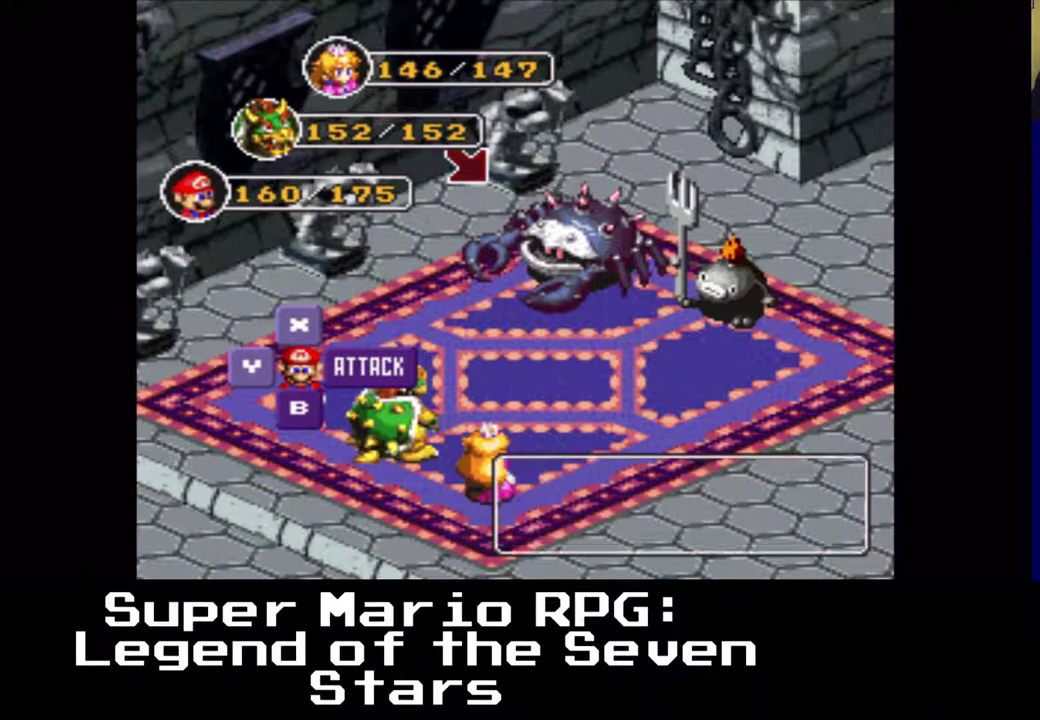
{"buttons": [], "left_stick": "center", "events": [[67, "B", "up"]]}
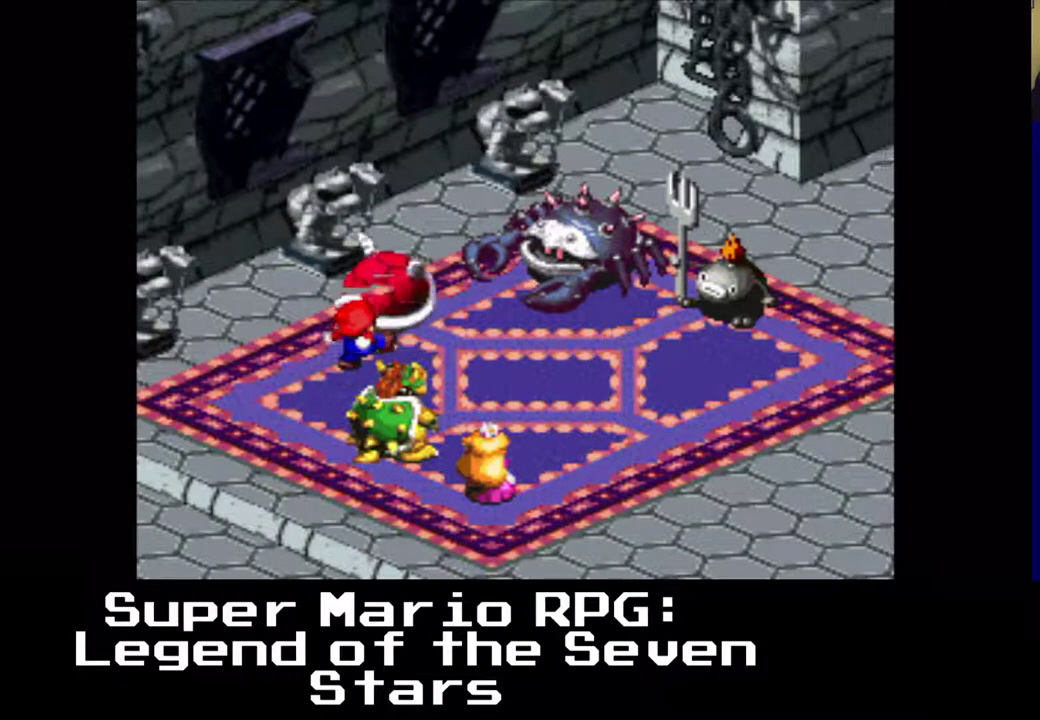
{"buttons": ["B"], "left_stick": "center", "events": [[383, "B", "down"]]}
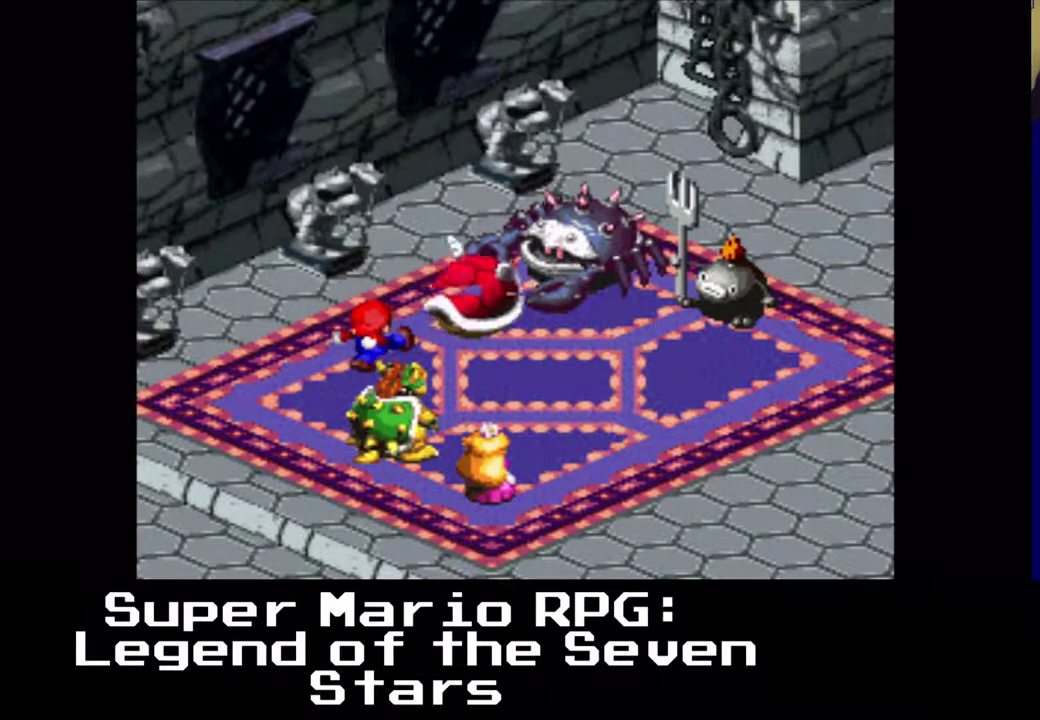
{"buttons": [], "left_stick": "center", "events": [[33, "B", "up"]]}
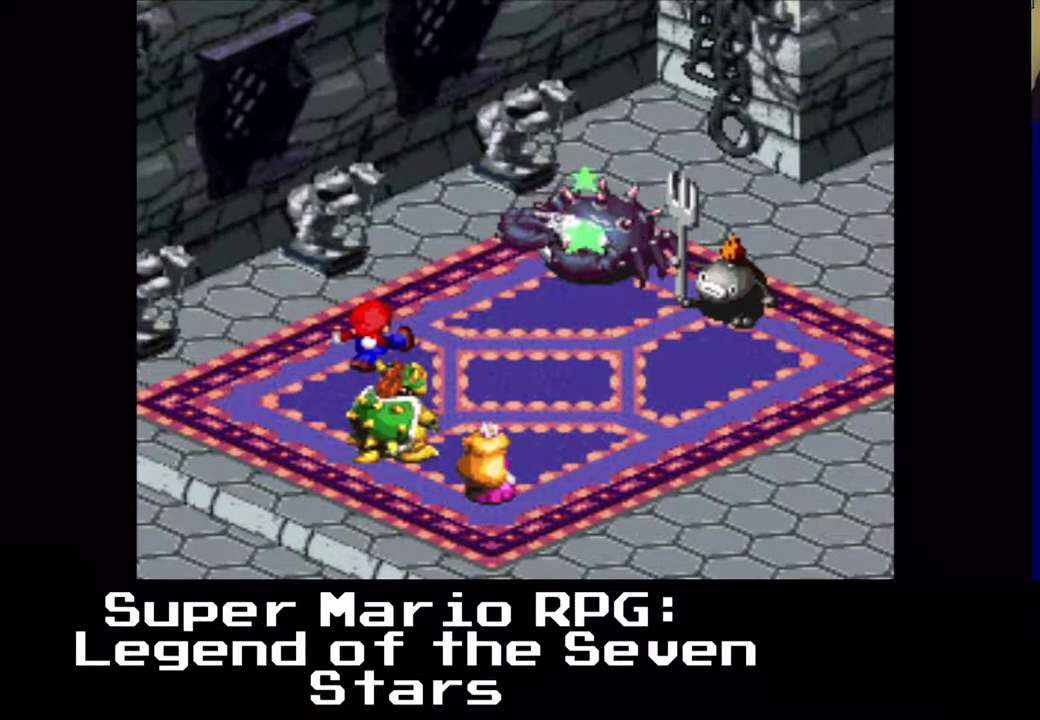
{"buttons": [], "left_stick": "center", "events": []}
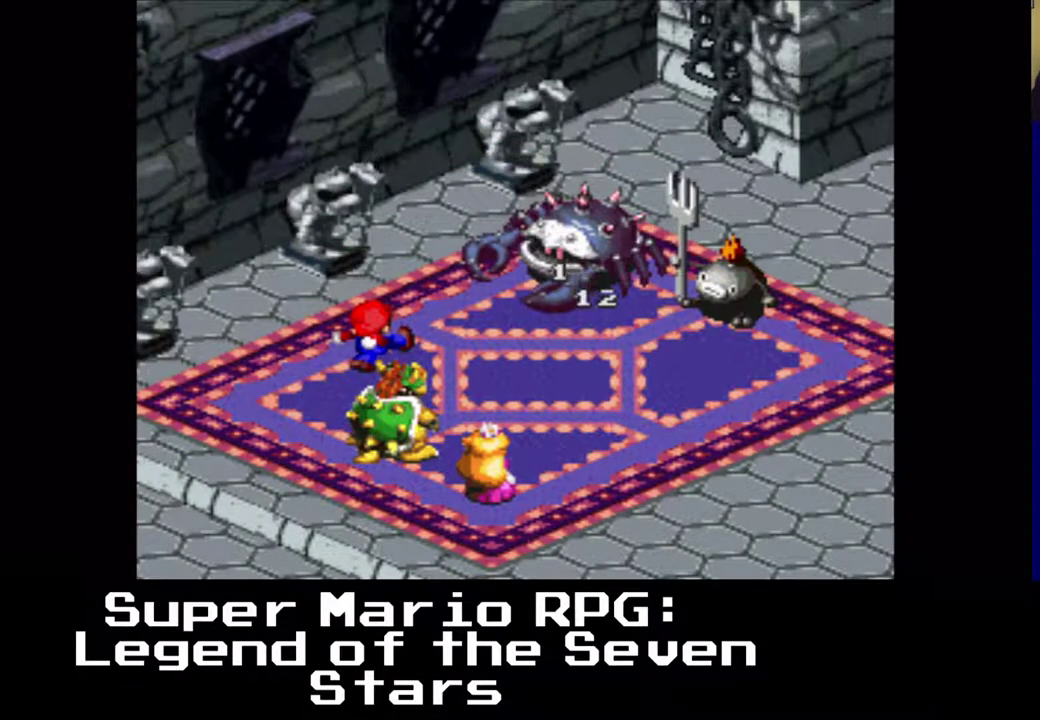
{"buttons": [], "left_stick": "center", "events": []}
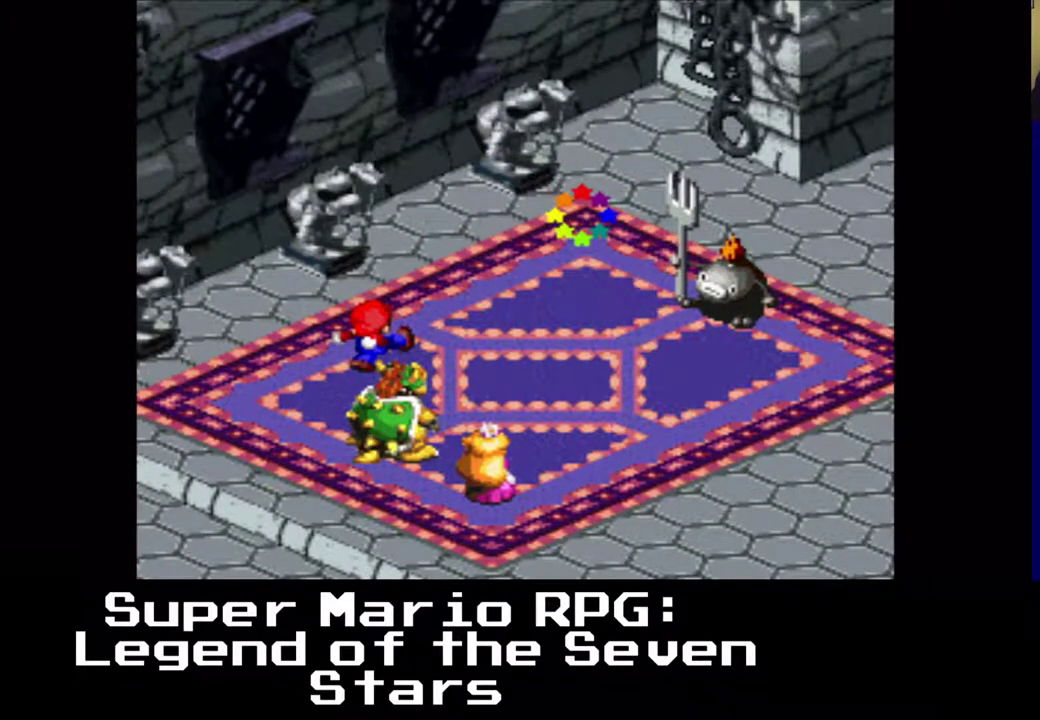
{"buttons": [], "left_stick": "center", "events": []}
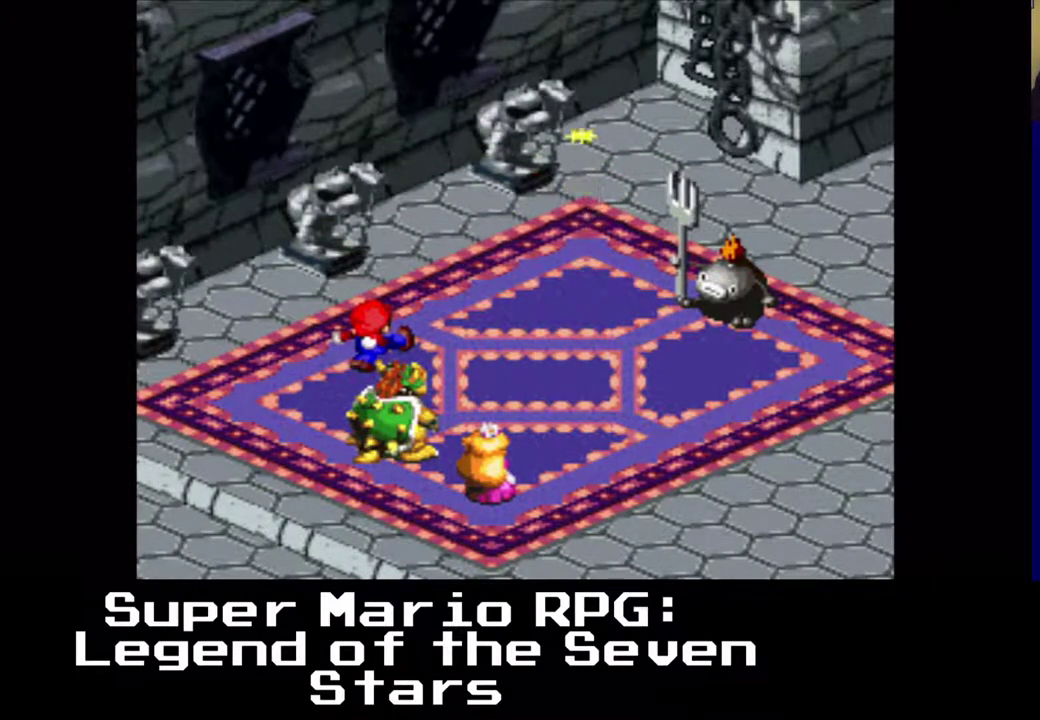
{"buttons": [], "left_stick": "center", "events": []}
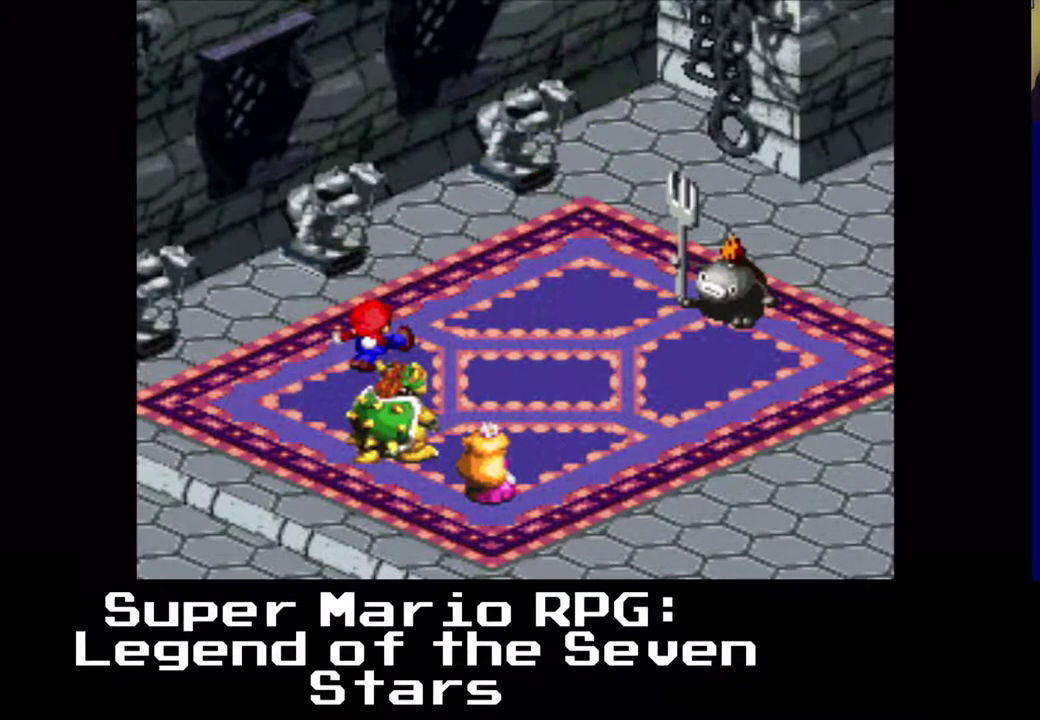
{"buttons": [], "left_stick": "center", "events": []}
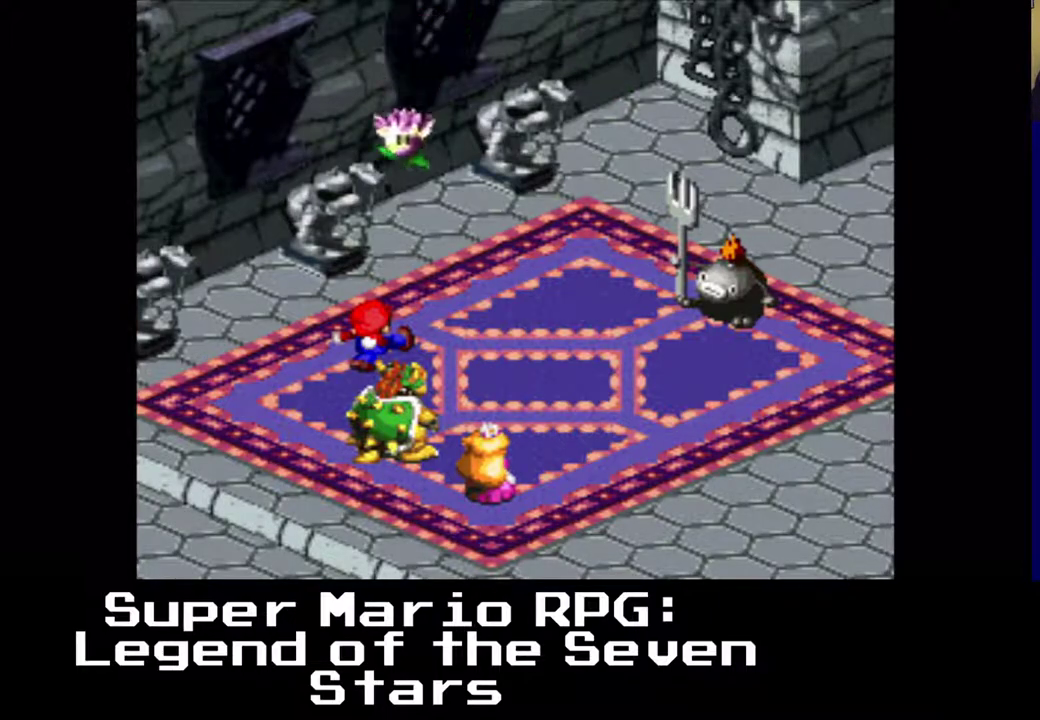
{"buttons": [], "left_stick": "center", "events": []}
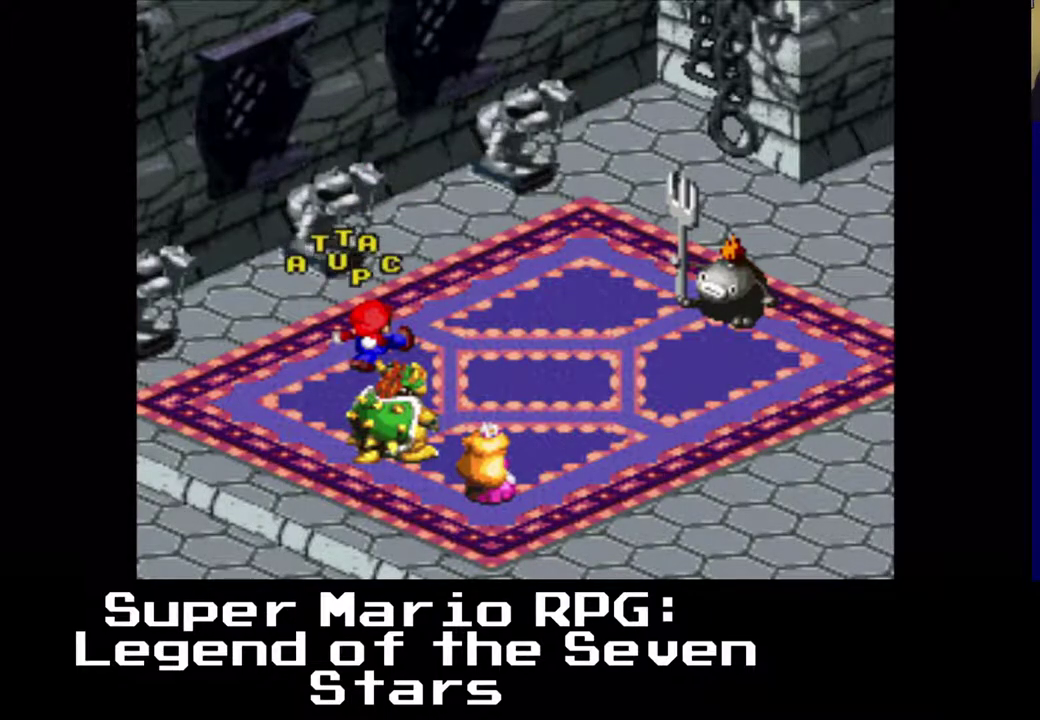
{"buttons": [], "left_stick": "center", "events": []}
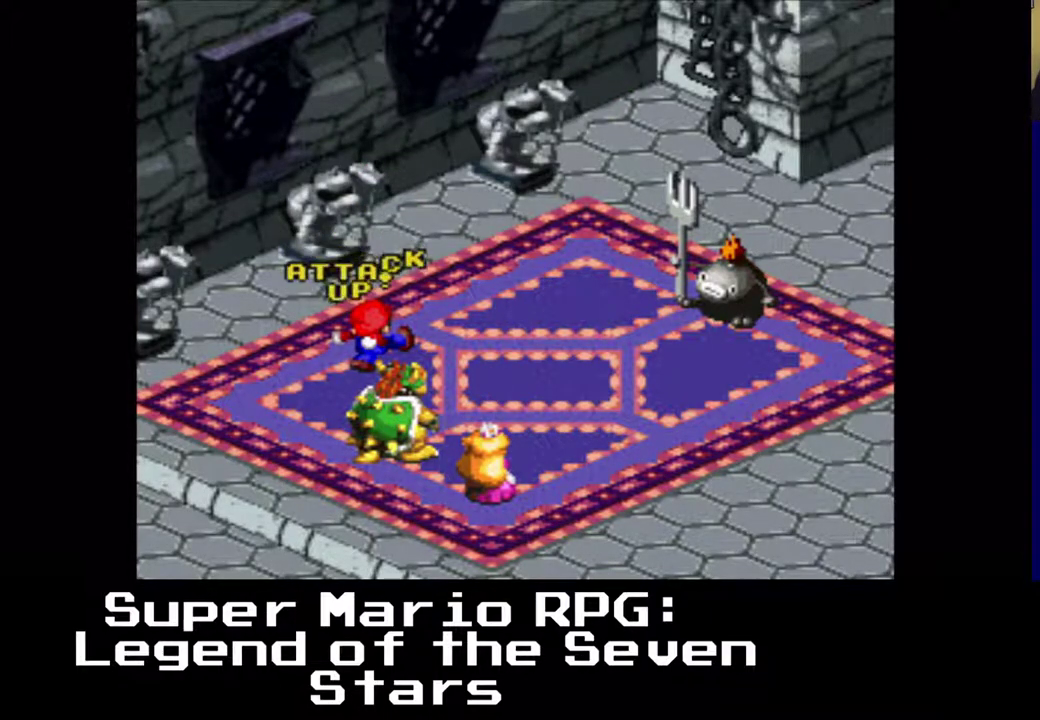
{"buttons": [], "left_stick": "center", "events": []}
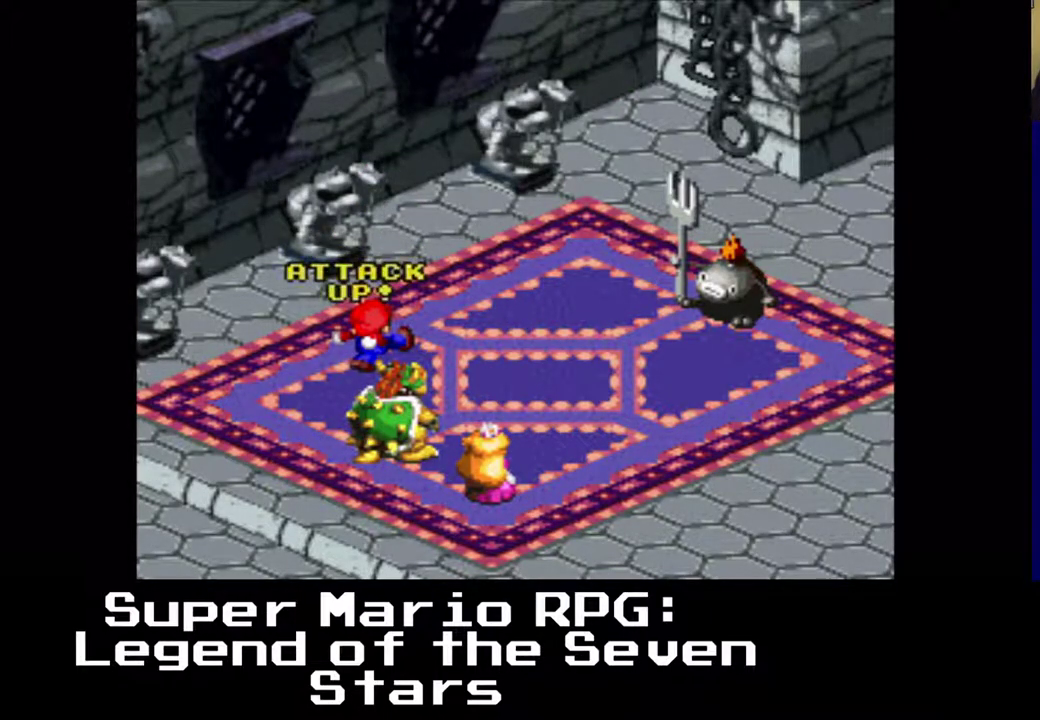
{"buttons": [], "left_stick": "center", "events": []}
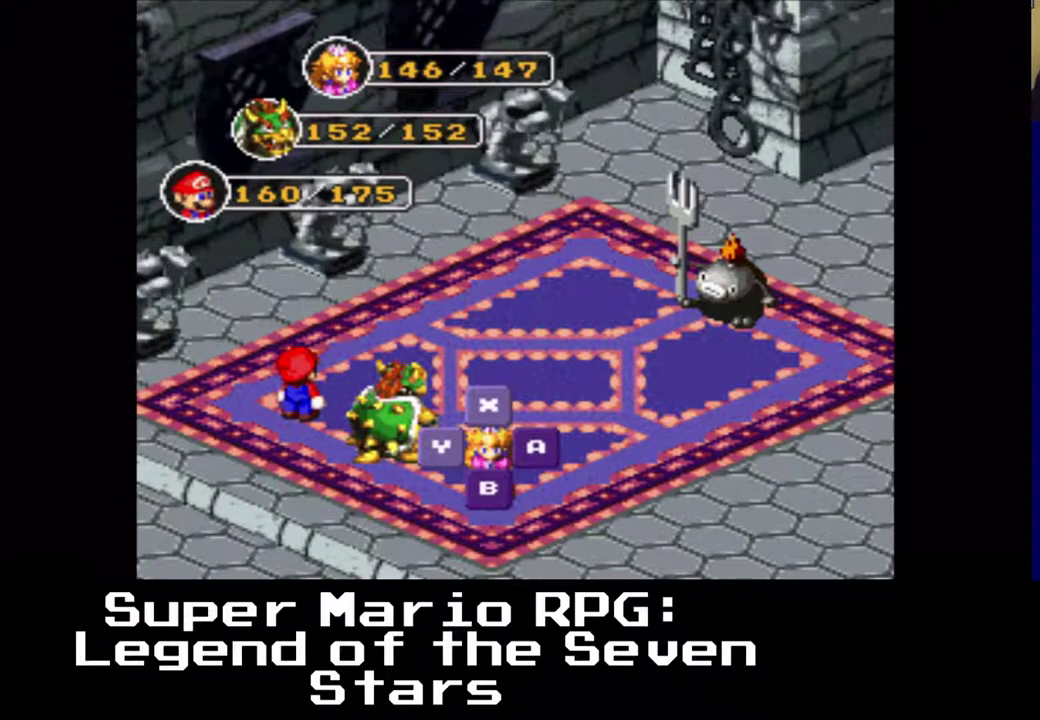
{"buttons": [], "left_stick": "center", "events": []}
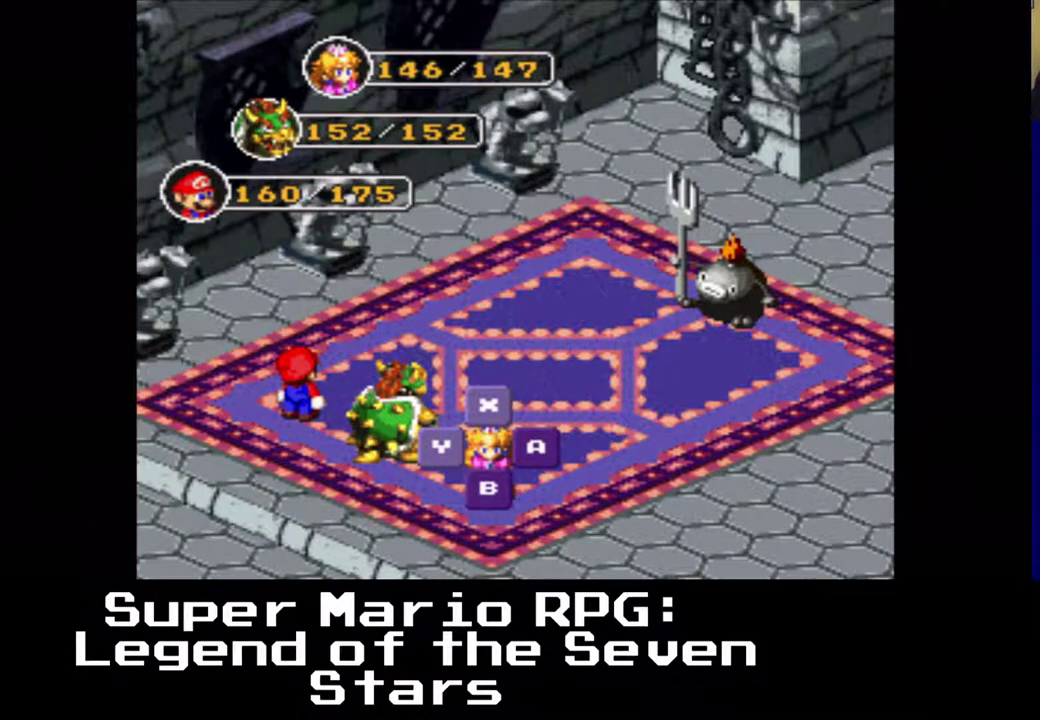
{"buttons": [], "left_stick": "center", "events": [[233, "B", "down"], [400, "B", "up"]]}
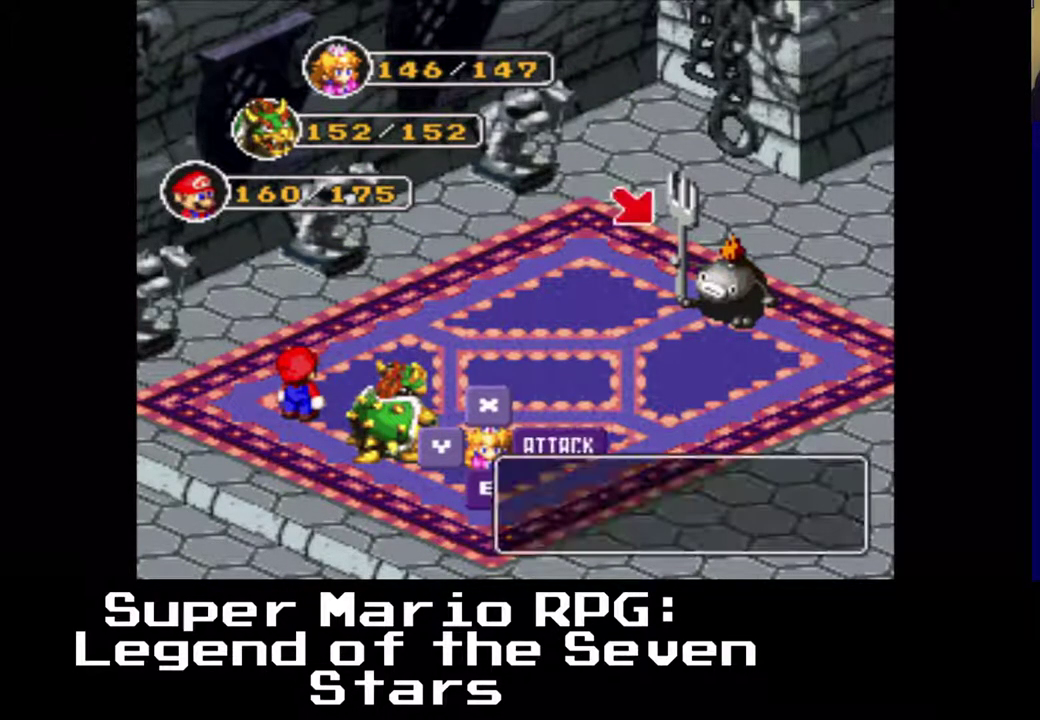
{"buttons": [], "left_stick": "center", "events": [[67, "B", "down"], [200, "B", "up"]]}
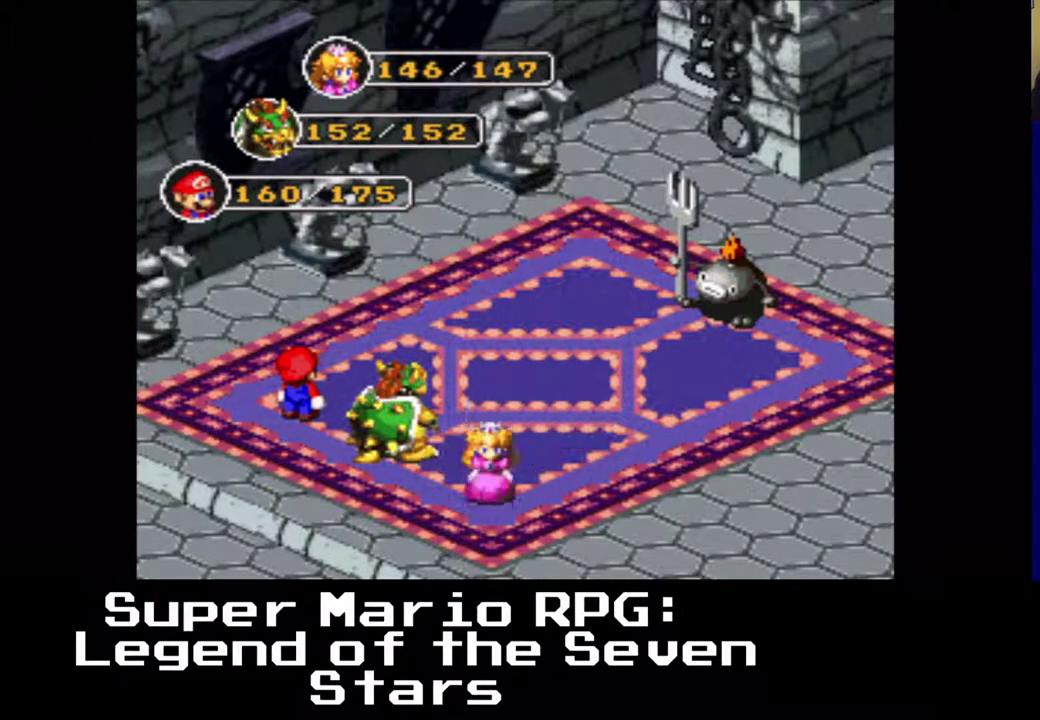
{"buttons": ["B"], "left_stick": "center", "events": [[417, "B", "down"]]}
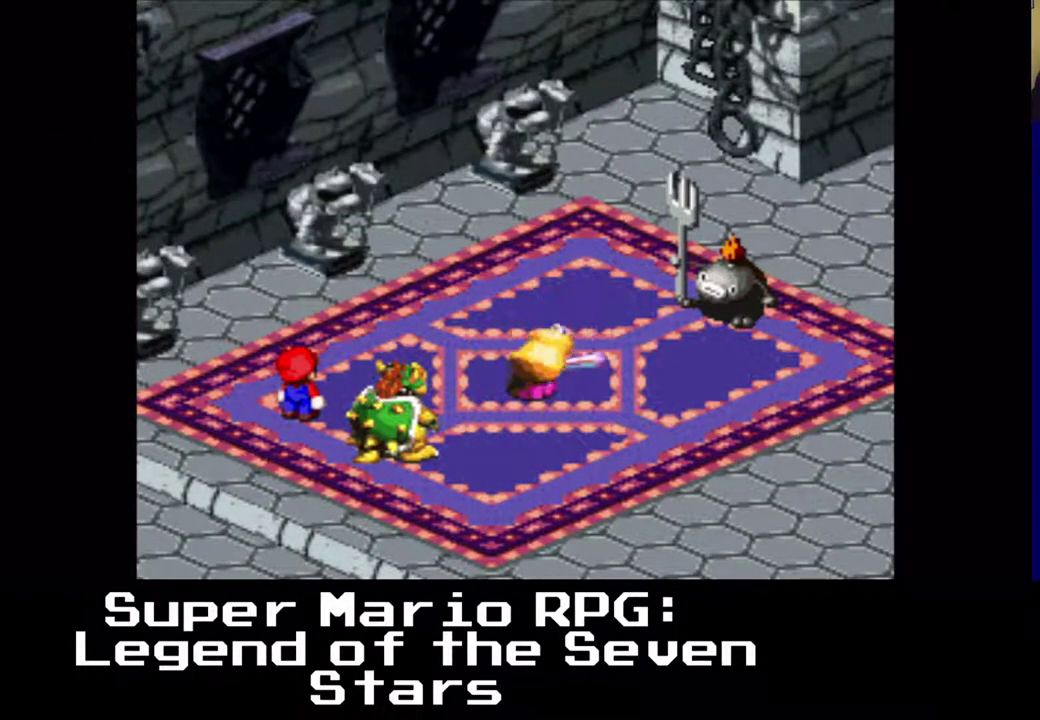
{"buttons": [], "left_stick": "center", "events": [[50, "B", "up"]]}
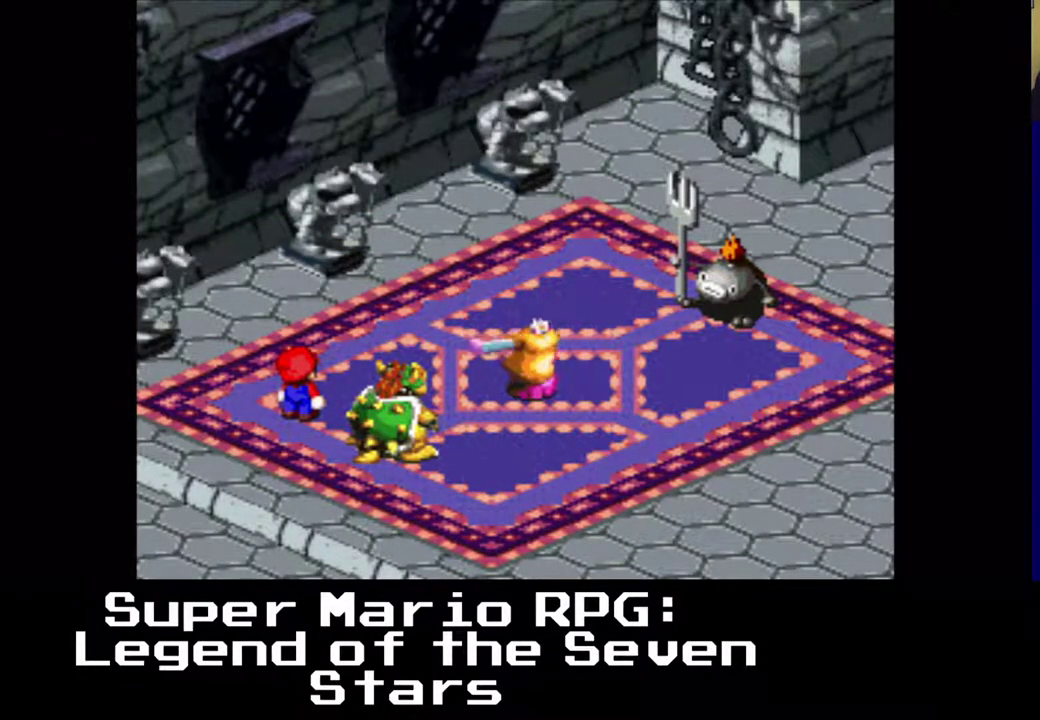
{"buttons": [], "left_stick": "center", "events": []}
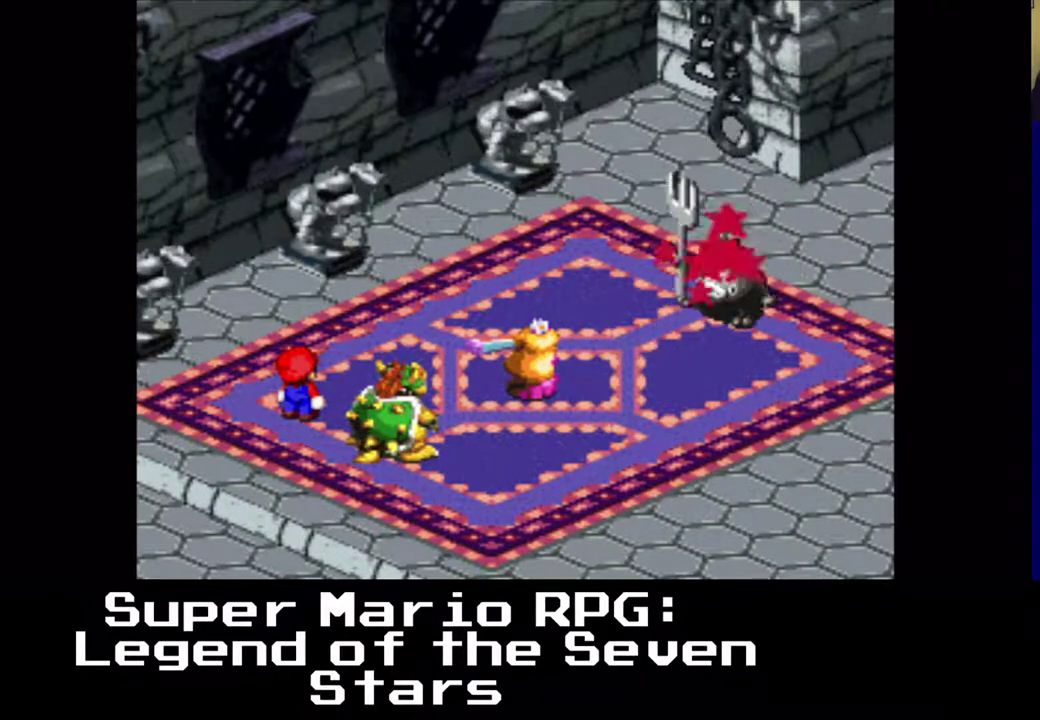
{"buttons": [], "left_stick": "center", "events": []}
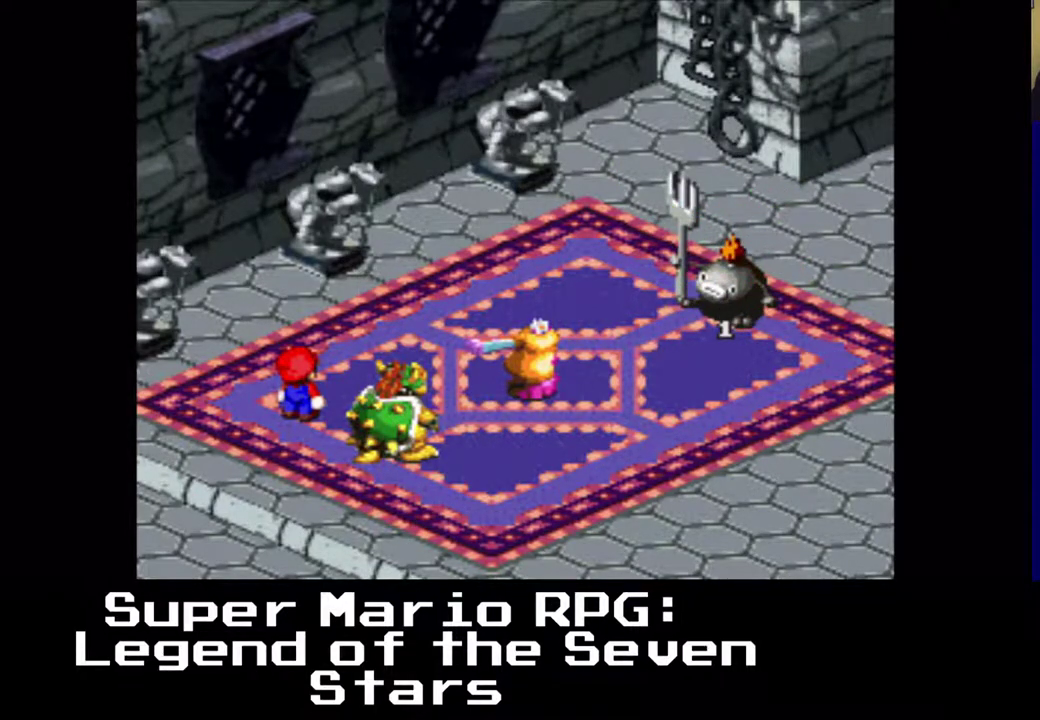
{"buttons": [], "left_stick": "center", "events": []}